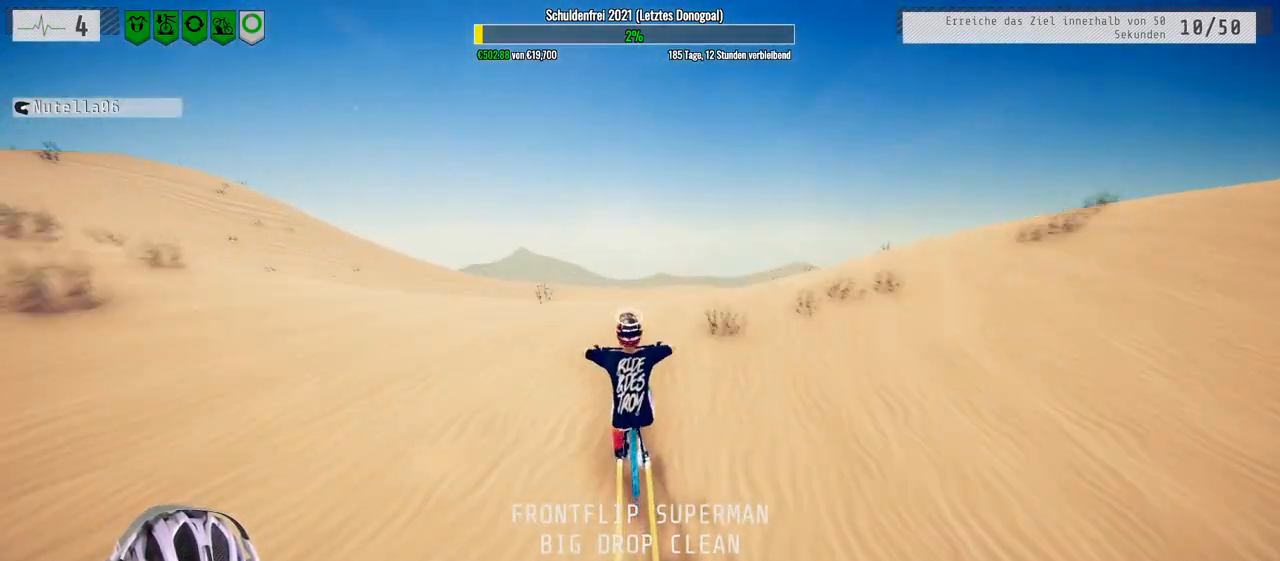
Gameplay with a controller (Xbox layout); each line is a JSON object with the inputs held at the frame after it. "events" lists button and stick changes between this image and that frame as [ms after this image, input, new state], when the widget could be followed in between.
{"buttons": ["L1", "R2"], "left_stick": "down", "right_stick": "up", "events": []}
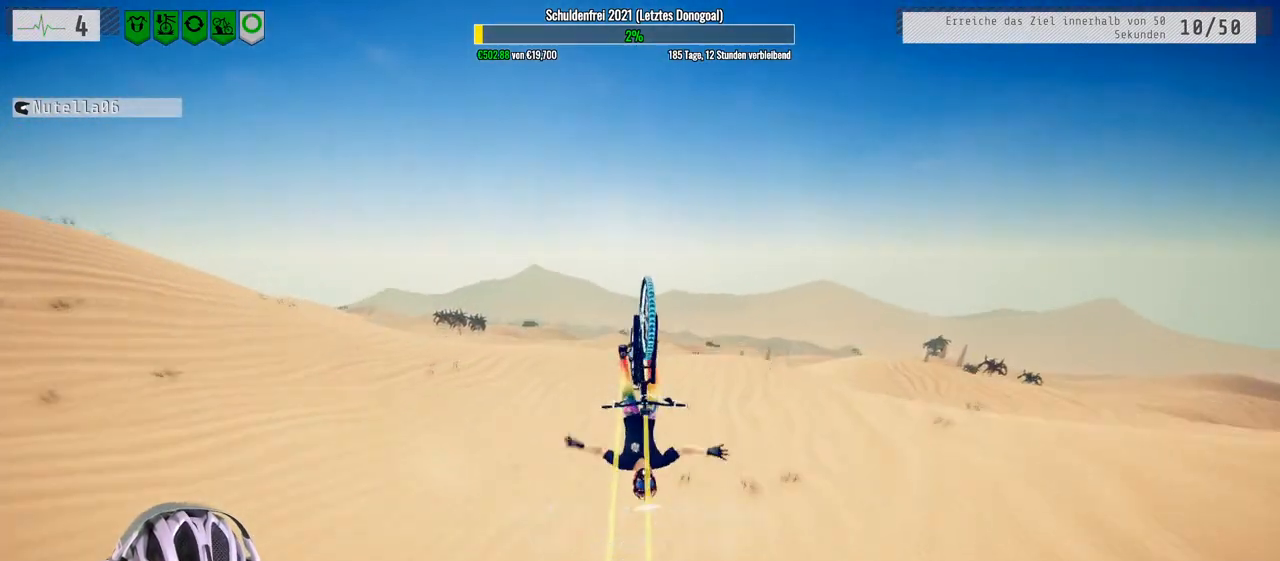
{"buttons": ["R2"], "left_stick": "center", "right_stick": "center", "events": [[33, "right_stick", "down"], [333, "L1", "up"], [333, "right_stick", "center"], [500, "left_stick", "center"]]}
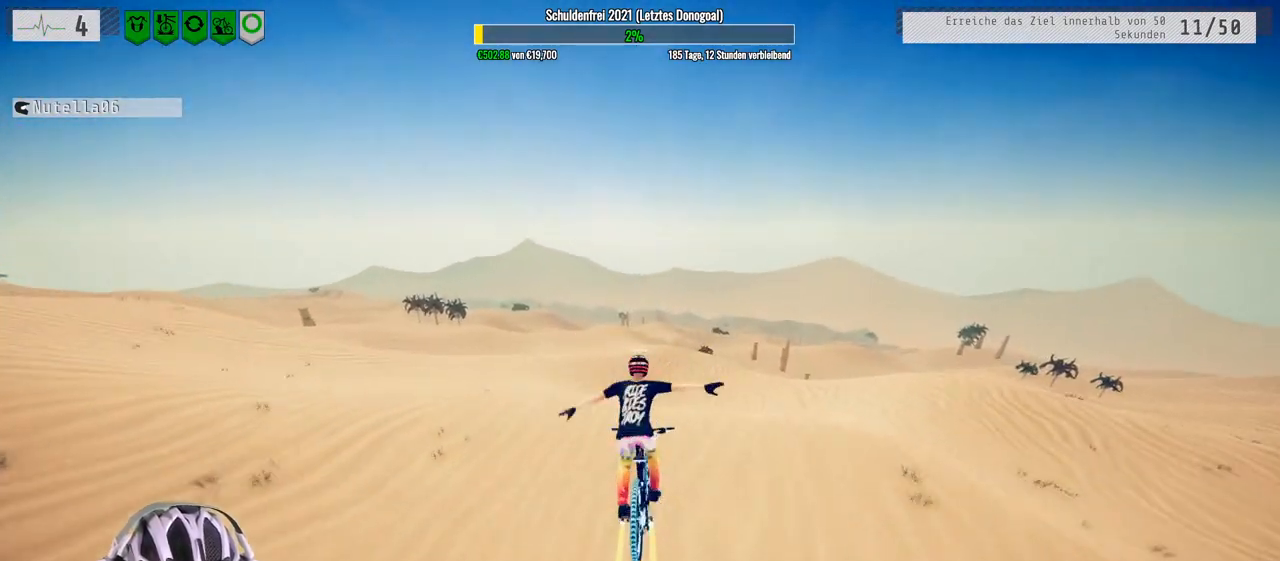
{"buttons": ["R2"], "left_stick": "center", "right_stick": "center", "events": [[50, "left_stick", "up"], [450, "left_stick", "center"]]}
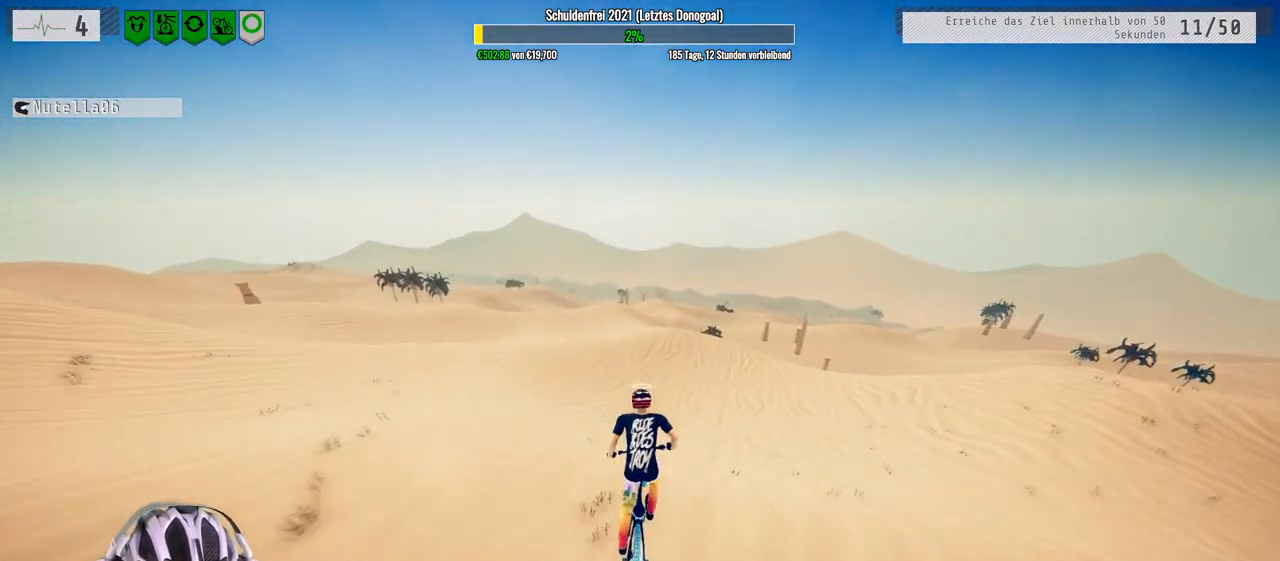
{"buttons": ["R2"], "left_stick": "center", "right_stick": "center", "events": [[117, "left_stick", "up"], [233, "left_stick", "center"], [383, "left_stick", "up-right"], [467, "left_stick", "center"]]}
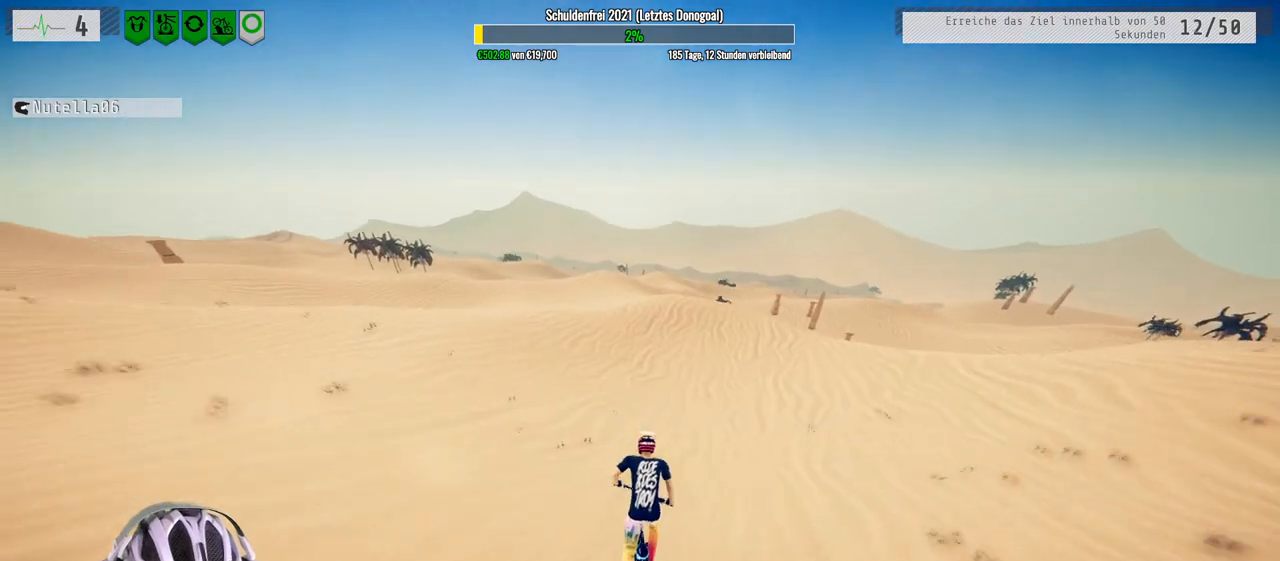
{"buttons": ["R2"], "left_stick": "left", "right_stick": "down", "events": [[250, "left_stick", "up"], [333, "left_stick", "center"], [400, "right_stick", "down"], [483, "left_stick", "left"]]}
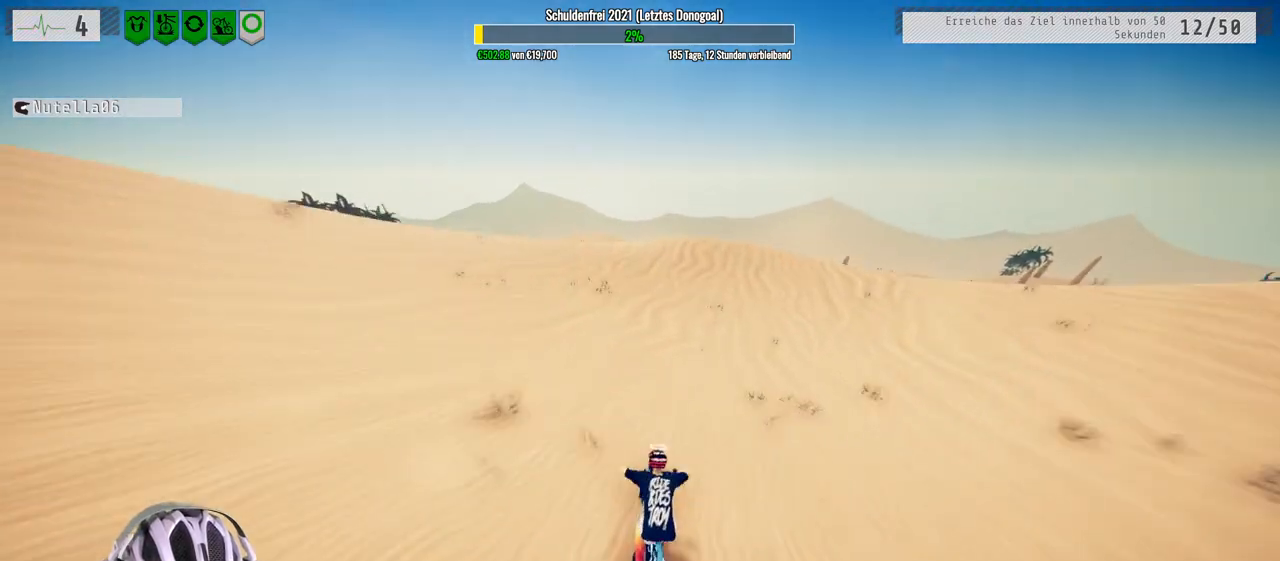
{"buttons": ["R2"], "left_stick": "left", "right_stick": "down", "events": [[150, "left_stick", "center"], [200, "left_stick", "left"]]}
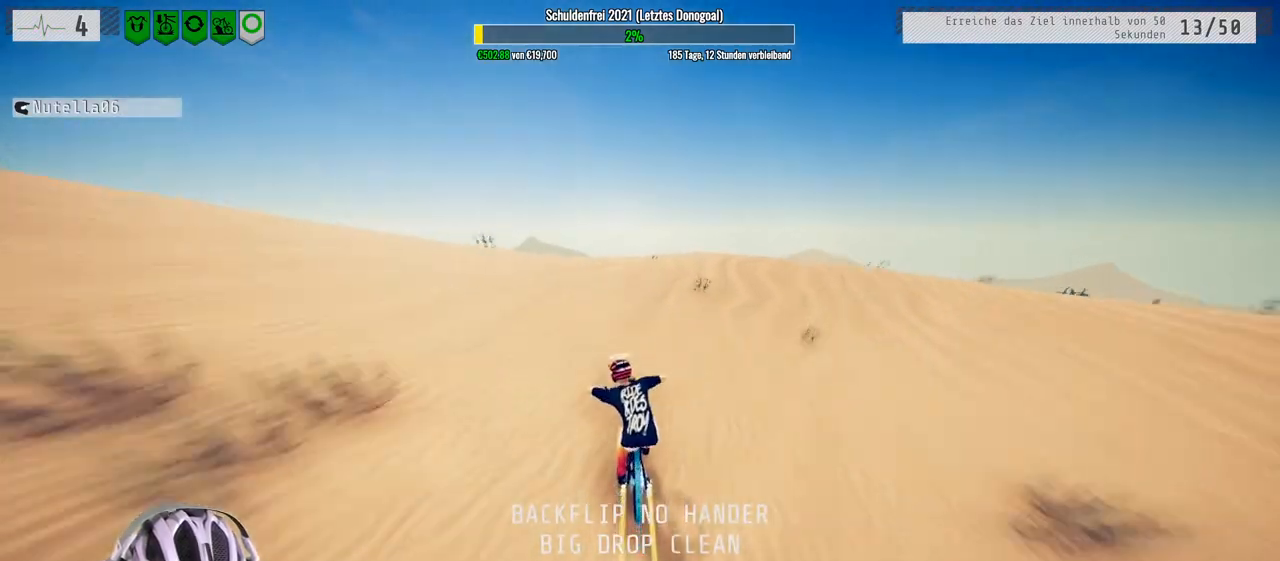
{"buttons": ["L1", "R2"], "left_stick": "down", "right_stick": "down", "events": [[100, "L1", "down"], [100, "left_stick", "down-left"], [117, "R3", "down"], [167, "right_stick", "up"], [200, "R3", "up"], [267, "left_stick", "down"], [400, "right_stick", "down"]]}
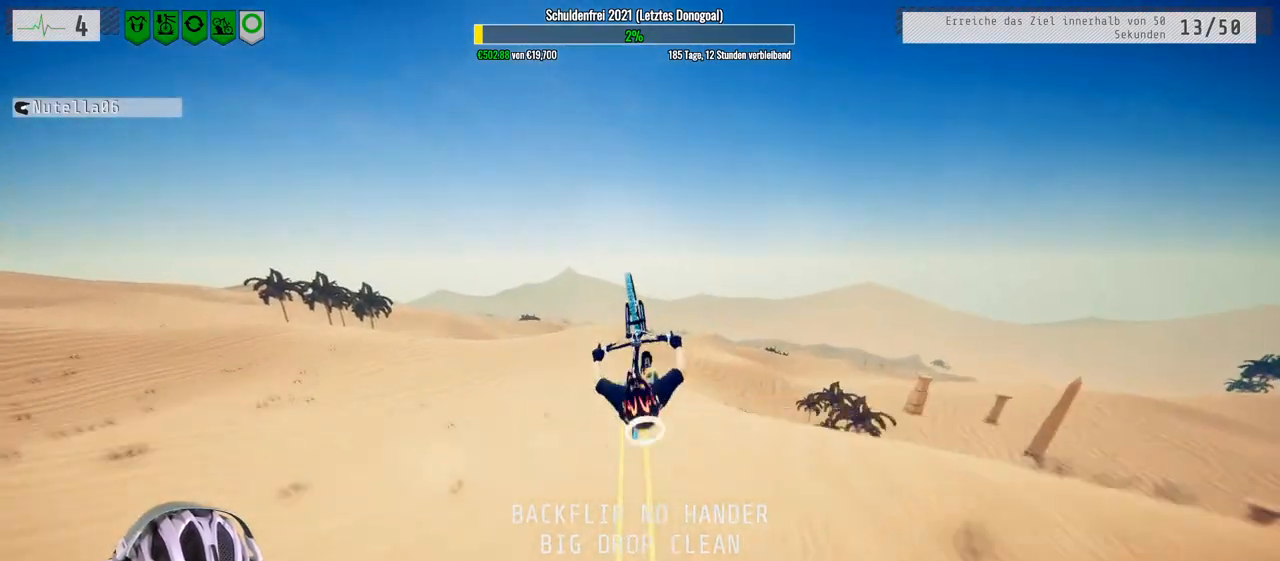
{"buttons": ["L1", "R2"], "left_stick": "down", "right_stick": "down", "events": []}
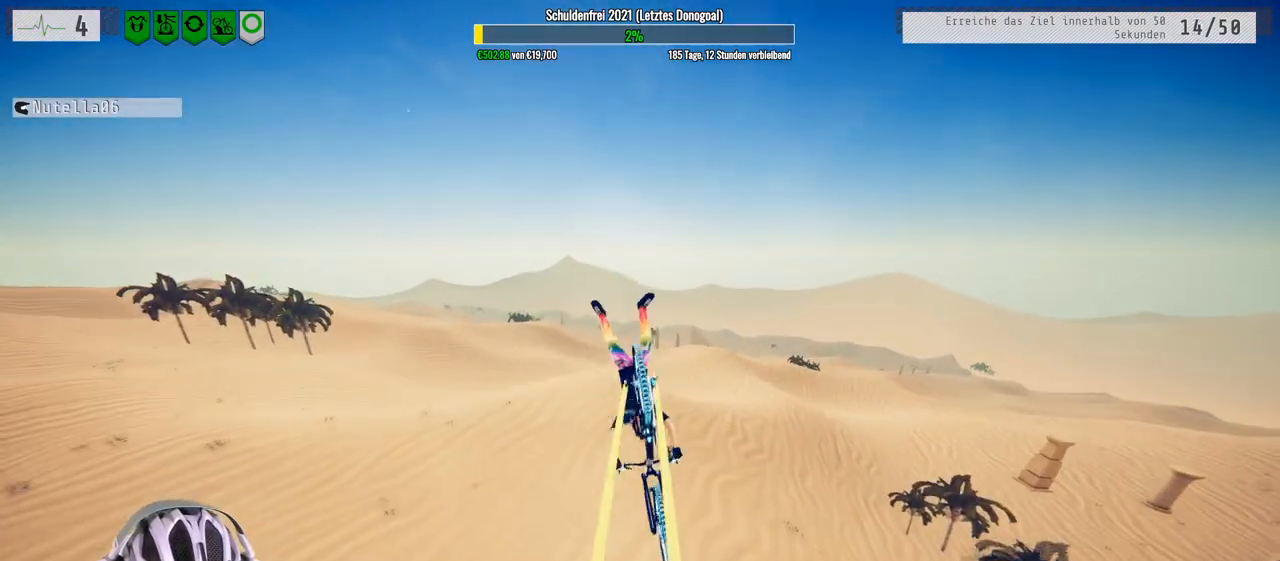
{"buttons": ["L1", "R2"], "left_stick": "down", "right_stick": "center", "events": [[500, "right_stick", "center"]]}
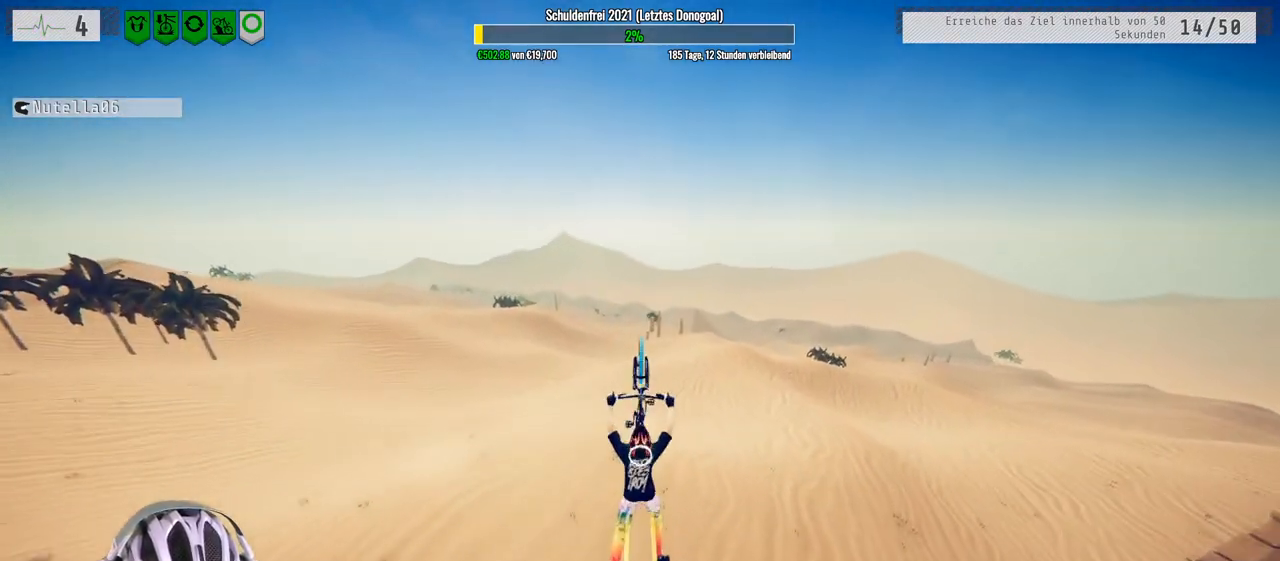
{"buttons": ["R2"], "left_stick": "down", "right_stick": "center", "events": [[317, "L1", "up"]]}
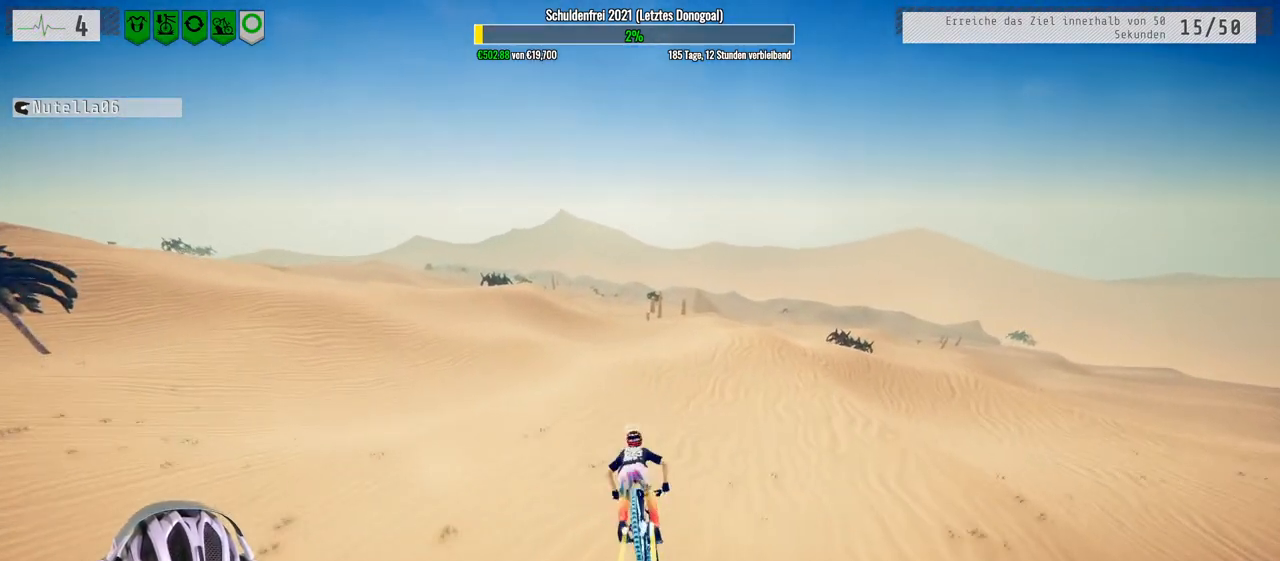
{"buttons": ["R2"], "left_stick": "up-right", "right_stick": "center", "events": [[33, "left_stick", "center"], [300, "left_stick", "right"], [417, "left_stick", "up-right"]]}
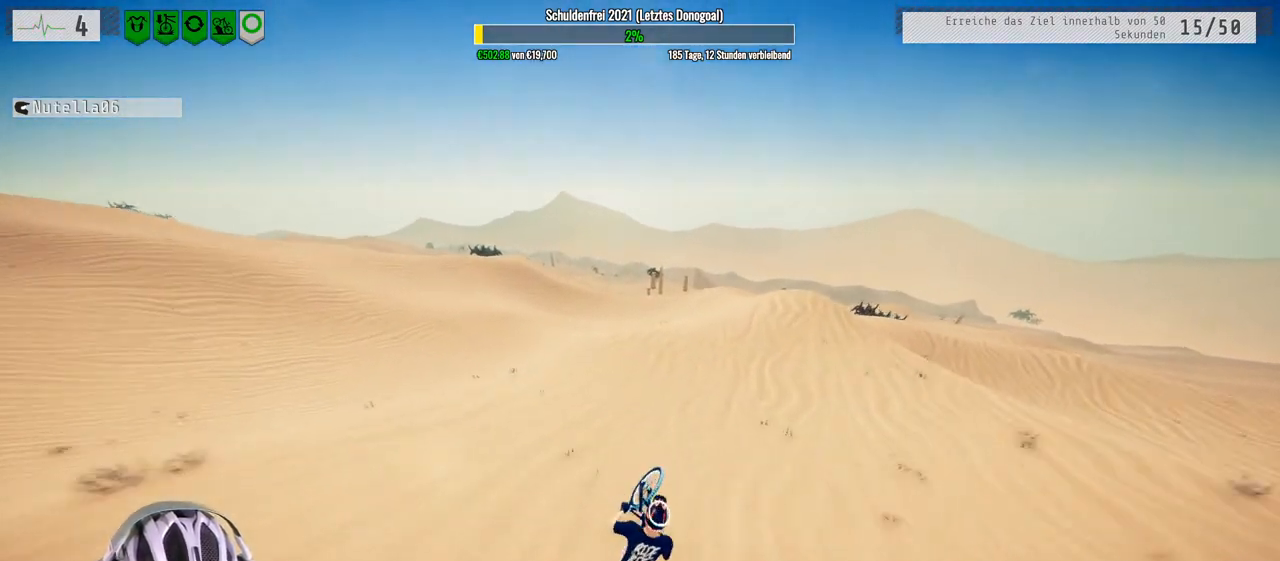
{"buttons": ["R2"], "left_stick": "down-right", "right_stick": "center", "events": [[267, "left_stick", "down-right"]]}
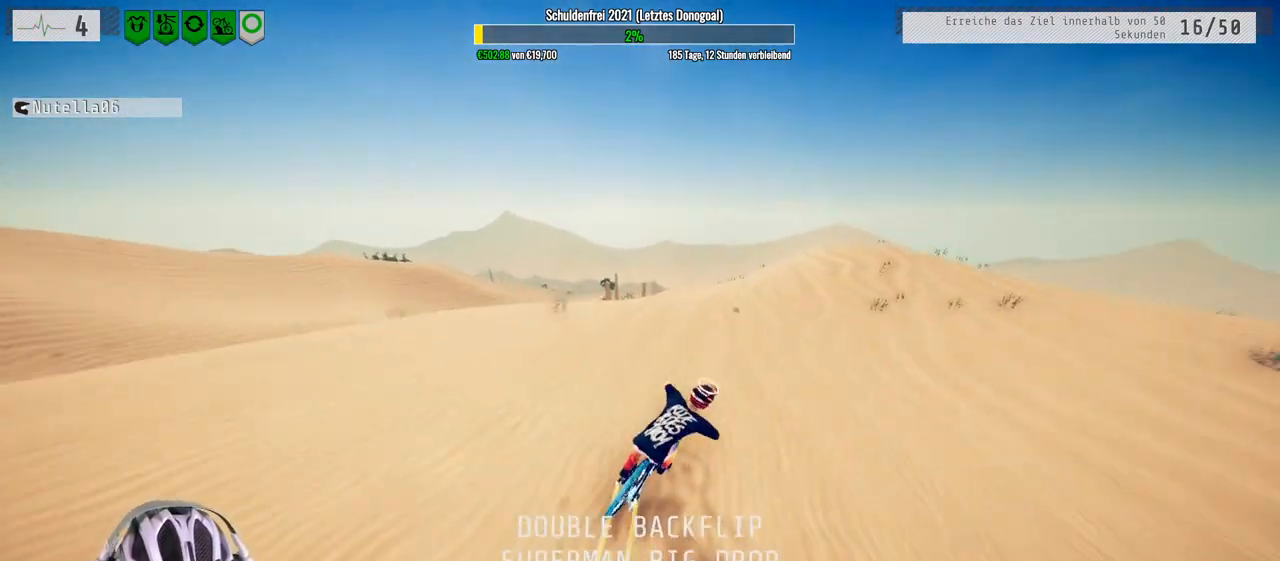
{"buttons": ["R2"], "left_stick": "left", "right_stick": "left", "events": [[50, "left_stick", "center"], [100, "left_stick", "left"], [317, "right_stick", "left"]]}
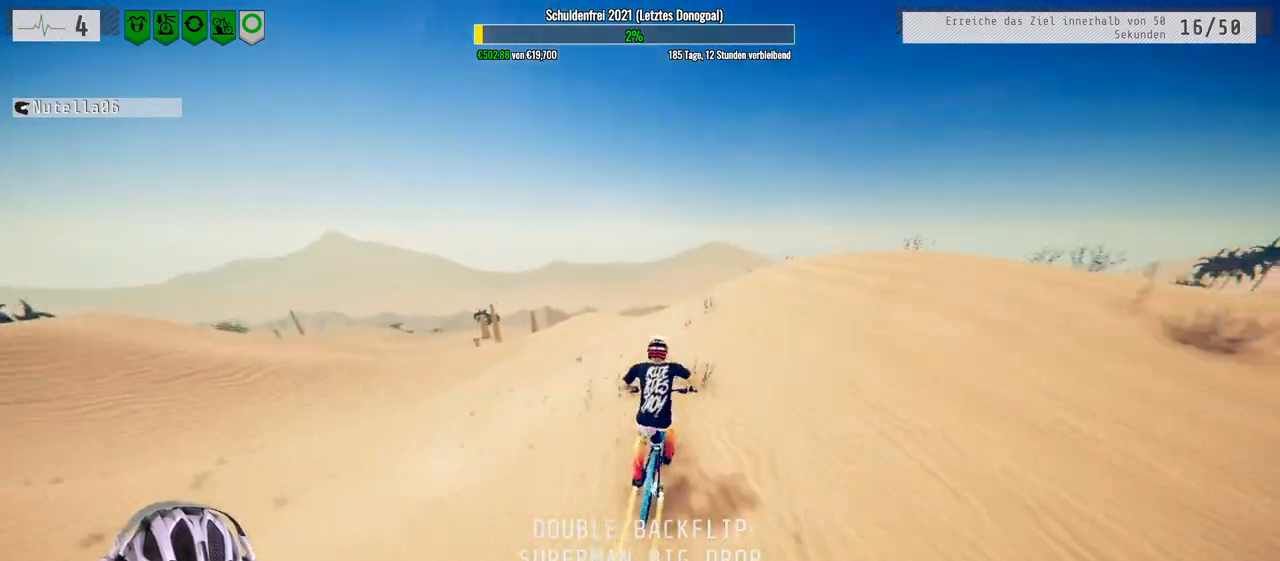
{"buttons": ["R2"], "left_stick": "left", "right_stick": "center", "events": [[150, "right_stick", "center"], [167, "left_stick", "center"], [267, "left_stick", "left"]]}
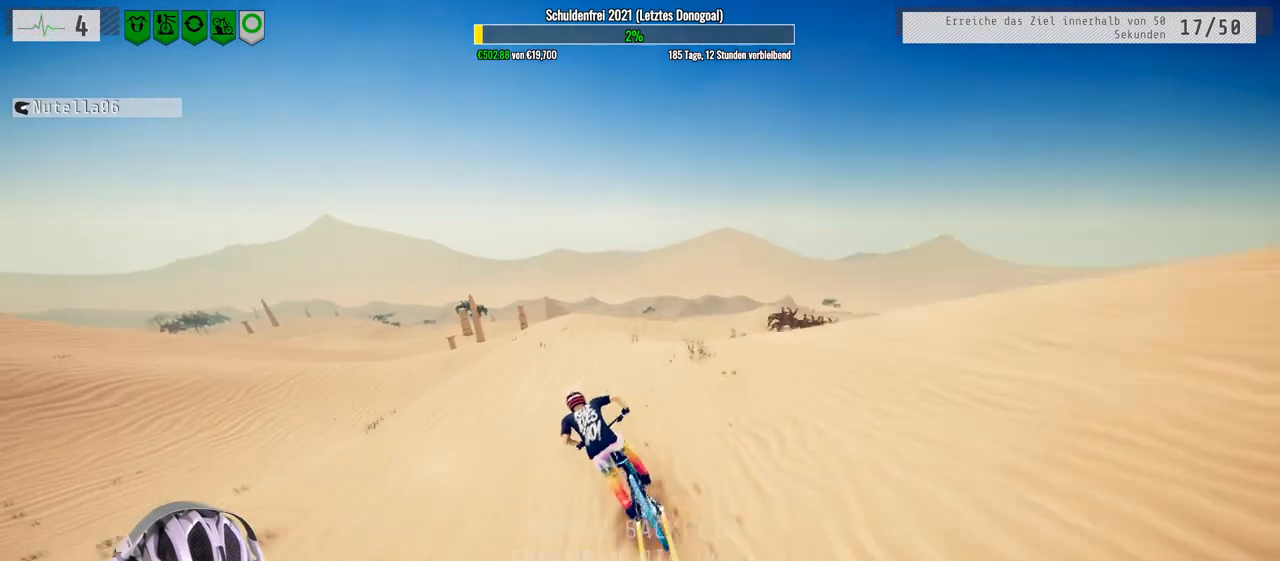
{"buttons": ["R2"], "left_stick": "left", "right_stick": "center", "events": []}
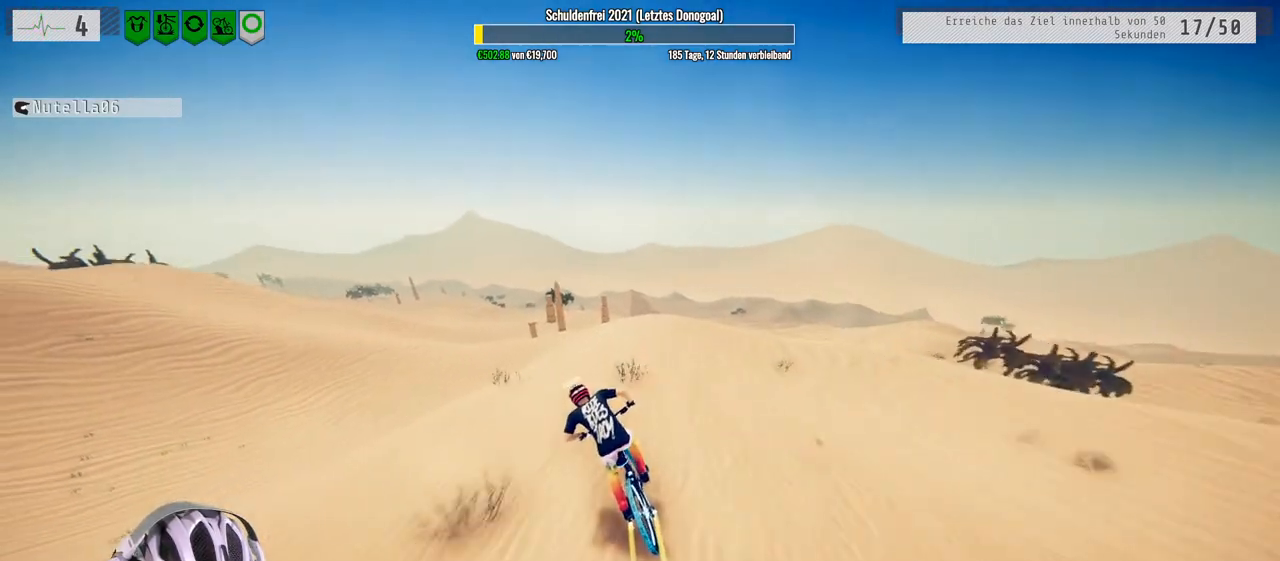
{"buttons": ["R2"], "left_stick": "up-left", "right_stick": "center", "events": [[200, "left_stick", "center"], [483, "left_stick", "up-left"]]}
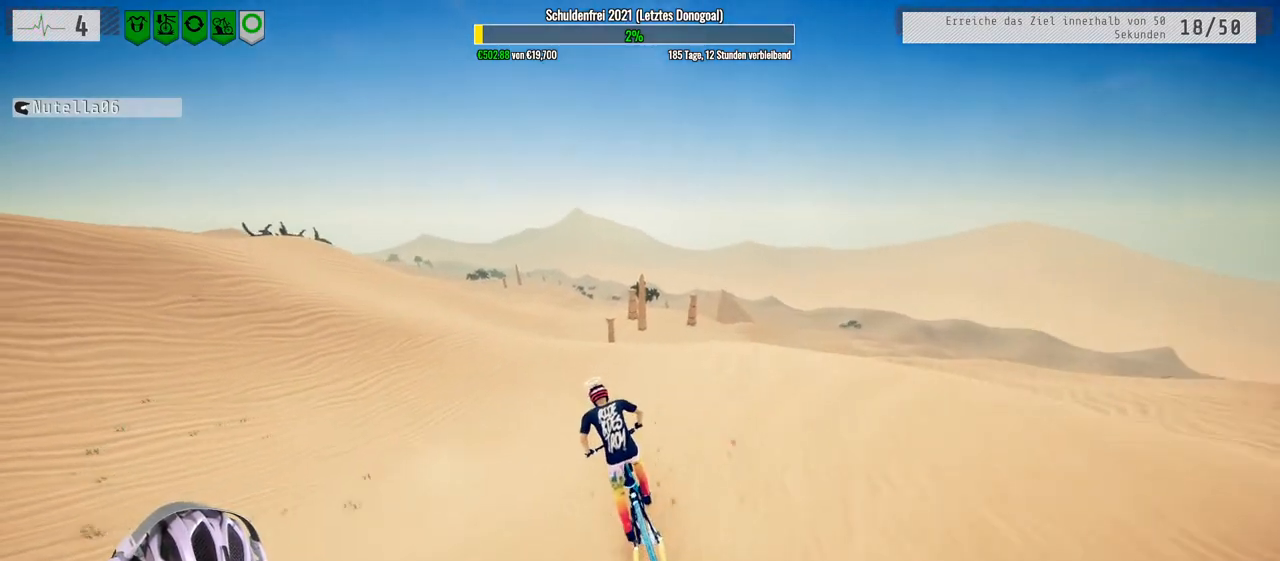
{"buttons": ["R2"], "left_stick": "center", "right_stick": "center", "events": [[100, "left_stick", "center"]]}
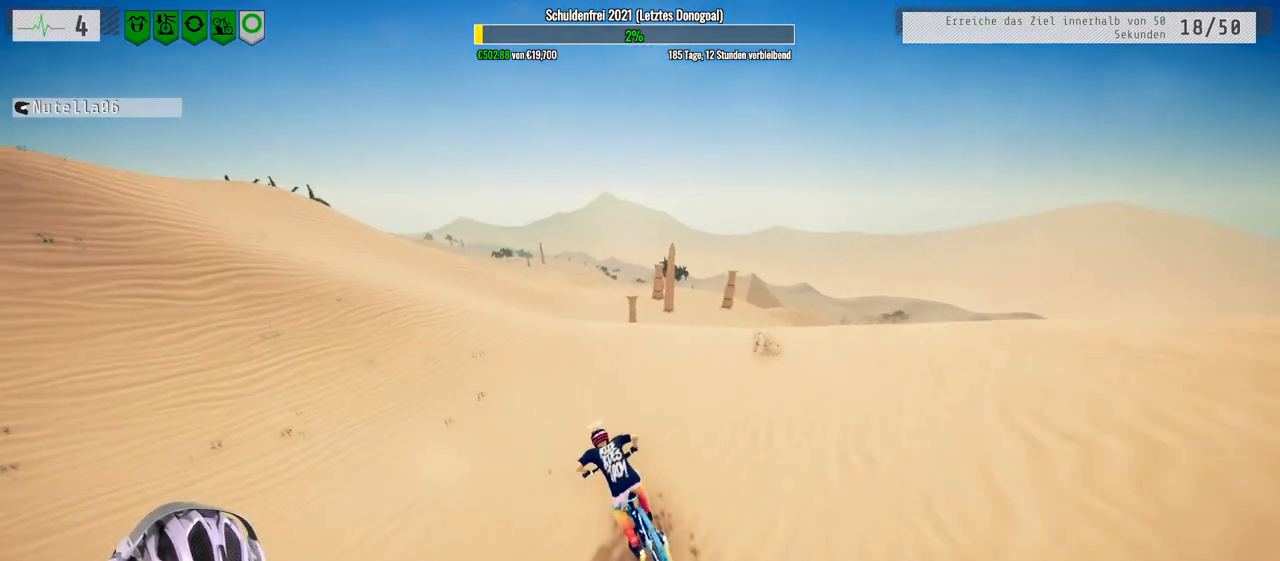
{"buttons": ["R2"], "left_stick": "center", "right_stick": "center", "events": [[133, "left_stick", "left"], [350, "left_stick", "center"]]}
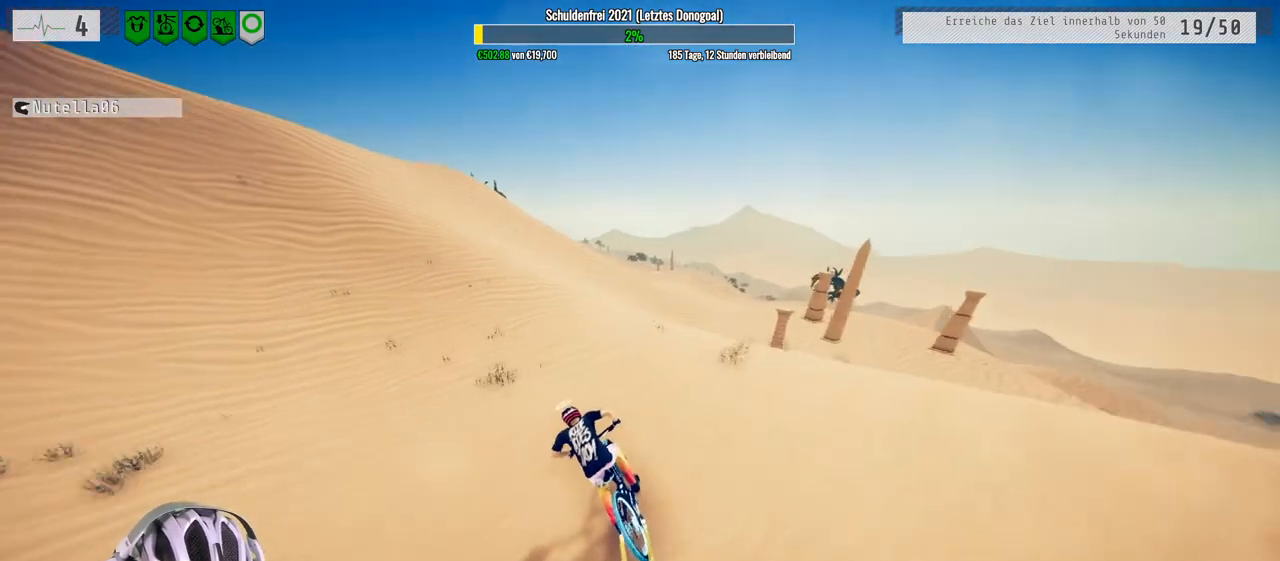
{"buttons": ["R2"], "left_stick": "right", "right_stick": "center", "events": [[83, "left_stick", "right"], [250, "left_stick", "center"], [483, "left_stick", "right"]]}
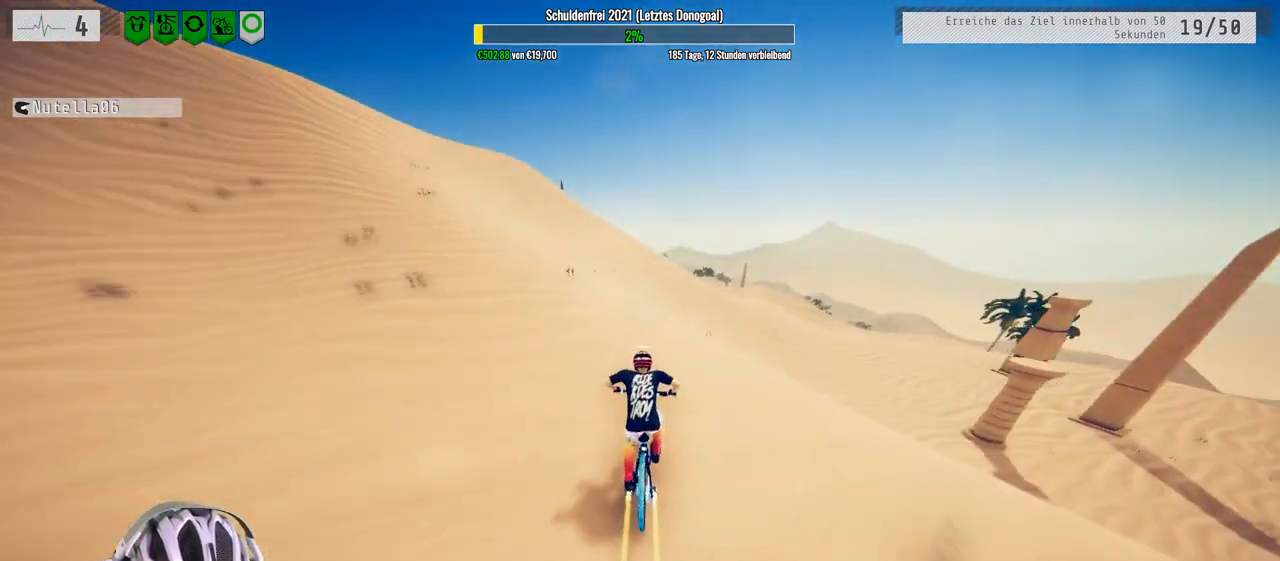
{"buttons": ["R2"], "left_stick": "center", "right_stick": "center", "events": [[33, "left_stick", "up-right"], [133, "left_stick", "center"]]}
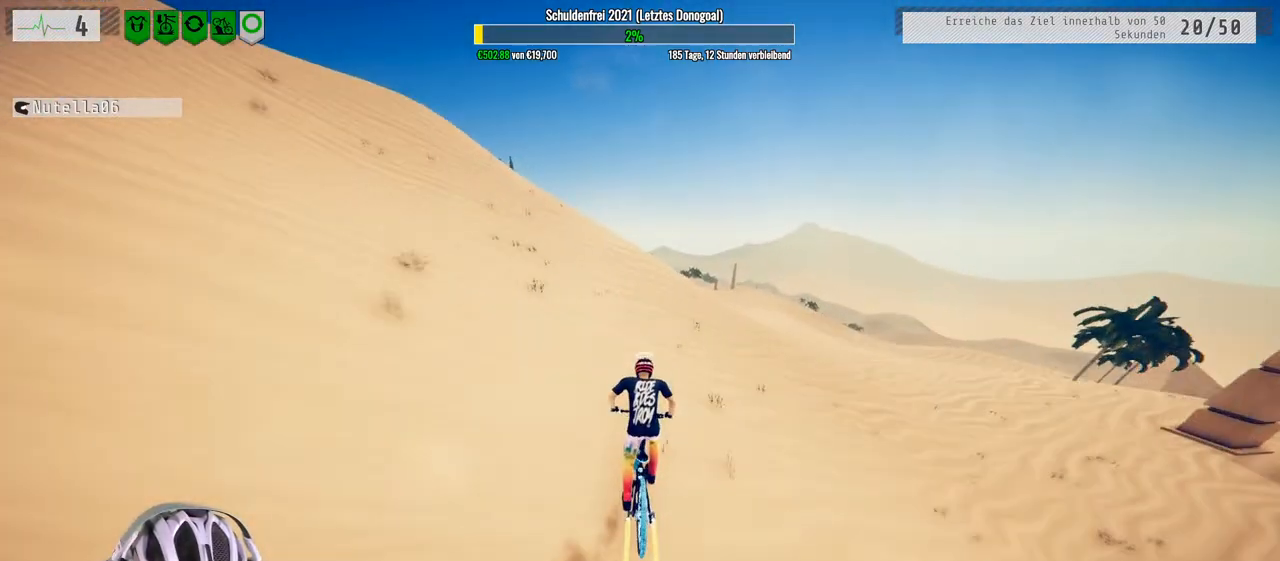
{"buttons": ["R2"], "left_stick": "left", "right_stick": "down", "events": [[117, "right_stick", "down"], [450, "left_stick", "left"]]}
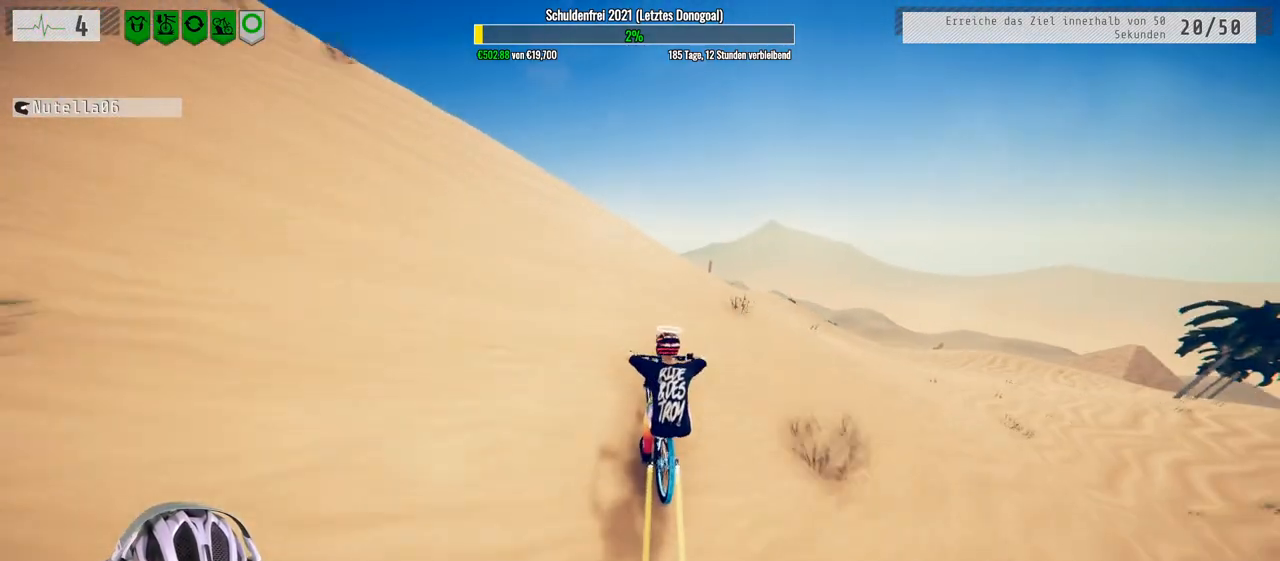
{"buttons": ["L1", "R2"], "left_stick": "down", "right_stick": "down", "events": [[117, "L1", "down"], [117, "left_stick", "down-left"], [183, "right_stick", "up"], [267, "left_stick", "down"], [383, "right_stick", "down"]]}
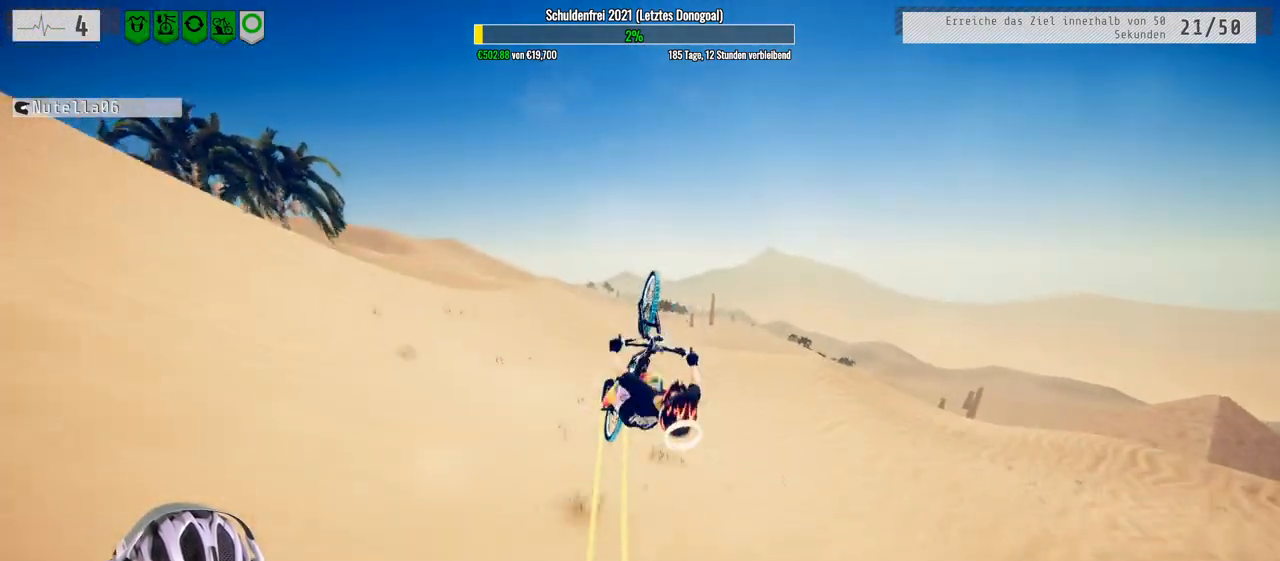
{"buttons": ["R2"], "left_stick": "down", "right_stick": "down", "events": [[483, "L1", "up"]]}
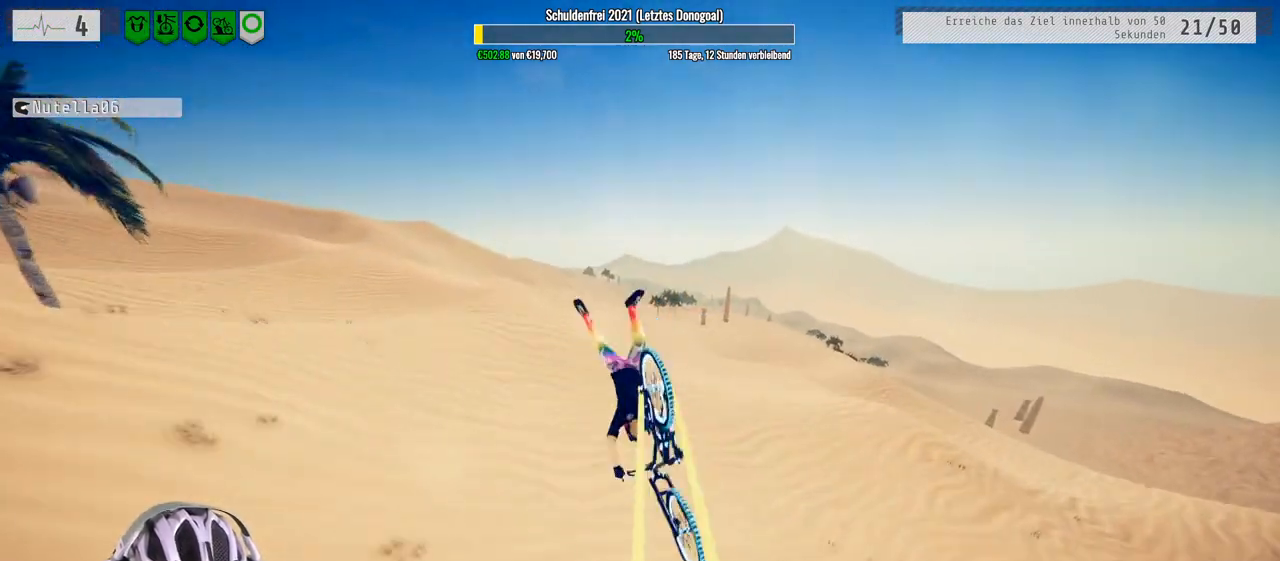
{"buttons": ["R2"], "left_stick": "up", "right_stick": "center", "events": [[33, "left_stick", "down-right"], [33, "right_stick", "center"], [200, "left_stick", "center"], [417, "left_stick", "up"]]}
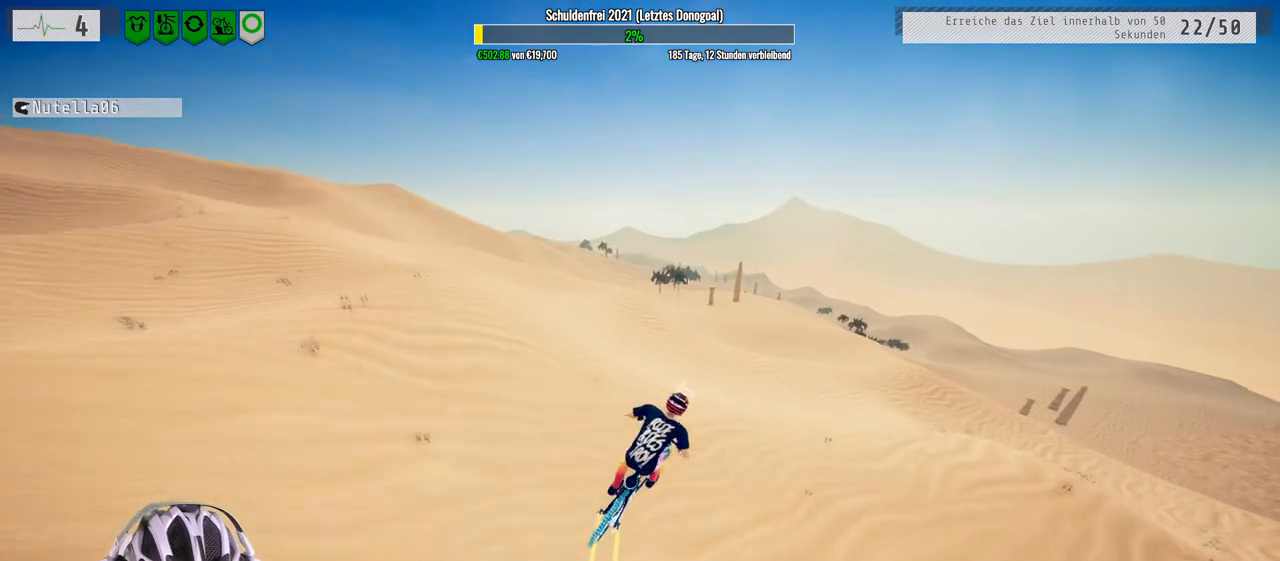
{"buttons": ["R2"], "left_stick": "up", "right_stick": "center", "events": [[117, "left_stick", "center"], [450, "left_stick", "up"]]}
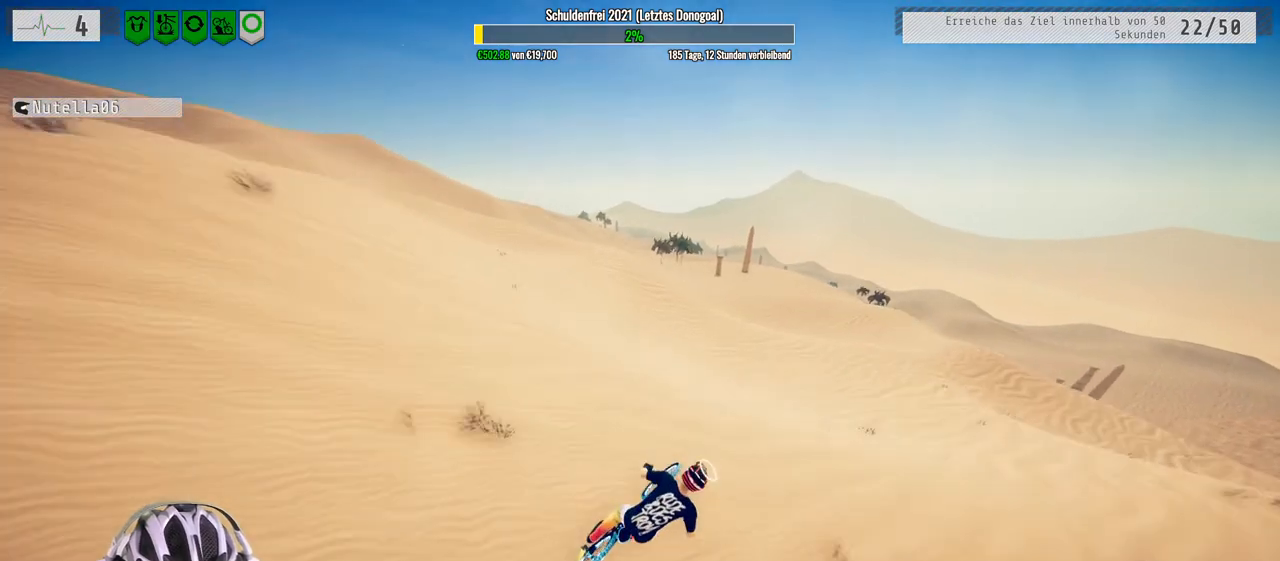
{"buttons": ["R2"], "left_stick": "left", "right_stick": "center", "events": [[117, "left_stick", "down"], [300, "left_stick", "center"], [467, "left_stick", "left"]]}
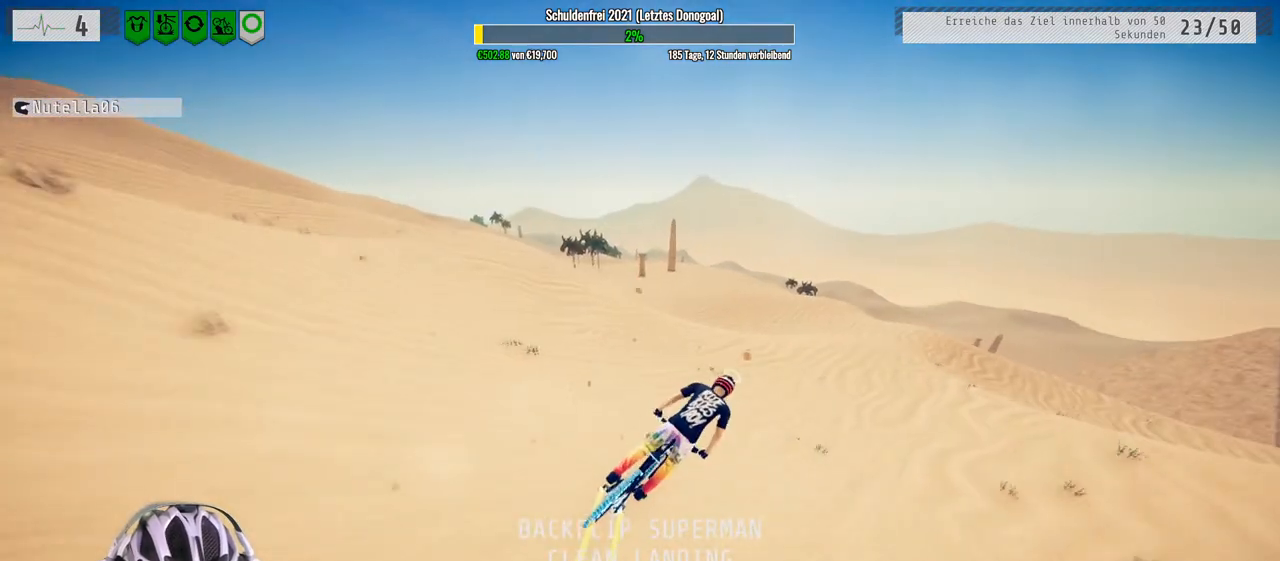
{"buttons": ["R2"], "left_stick": "left", "right_stick": "center", "events": [[100, "left_stick", "center"], [467, "left_stick", "left"]]}
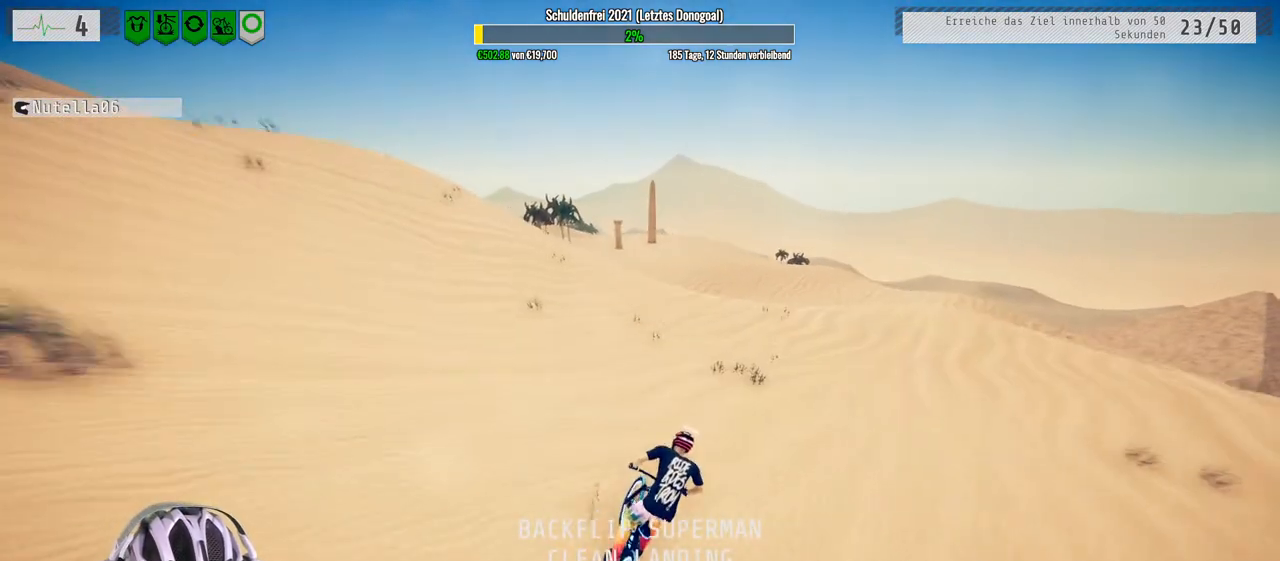
{"buttons": ["R2"], "left_stick": "left", "right_stick": "down", "events": [[167, "right_stick", "down"]]}
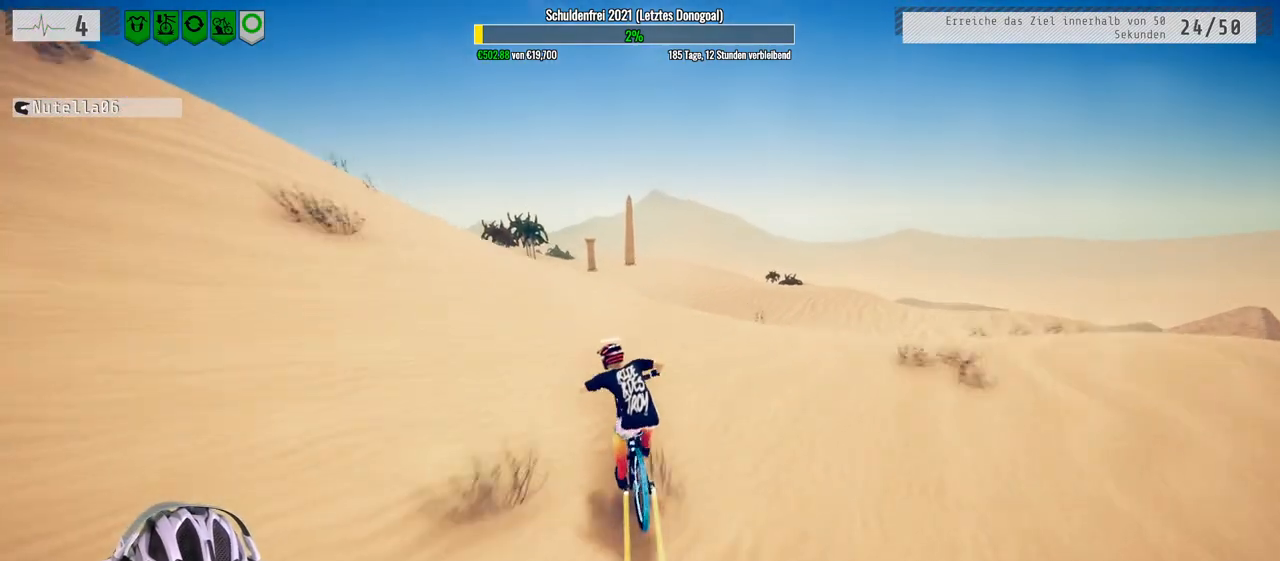
{"buttons": ["R2"], "left_stick": "center", "right_stick": "up", "events": [[350, "left_stick", "center"], [467, "right_stick", "up"]]}
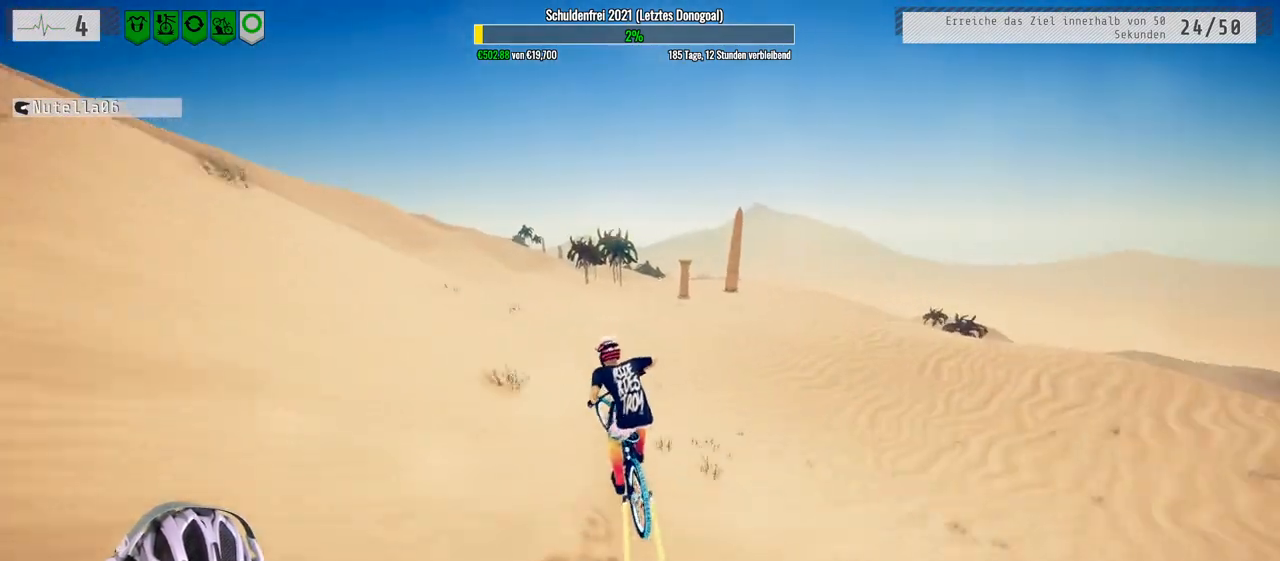
{"buttons": ["R2"], "left_stick": "center", "right_stick": "center", "events": [[183, "right_stick", "center"], [233, "left_stick", "right"], [350, "left_stick", "up"], [400, "left_stick", "center"]]}